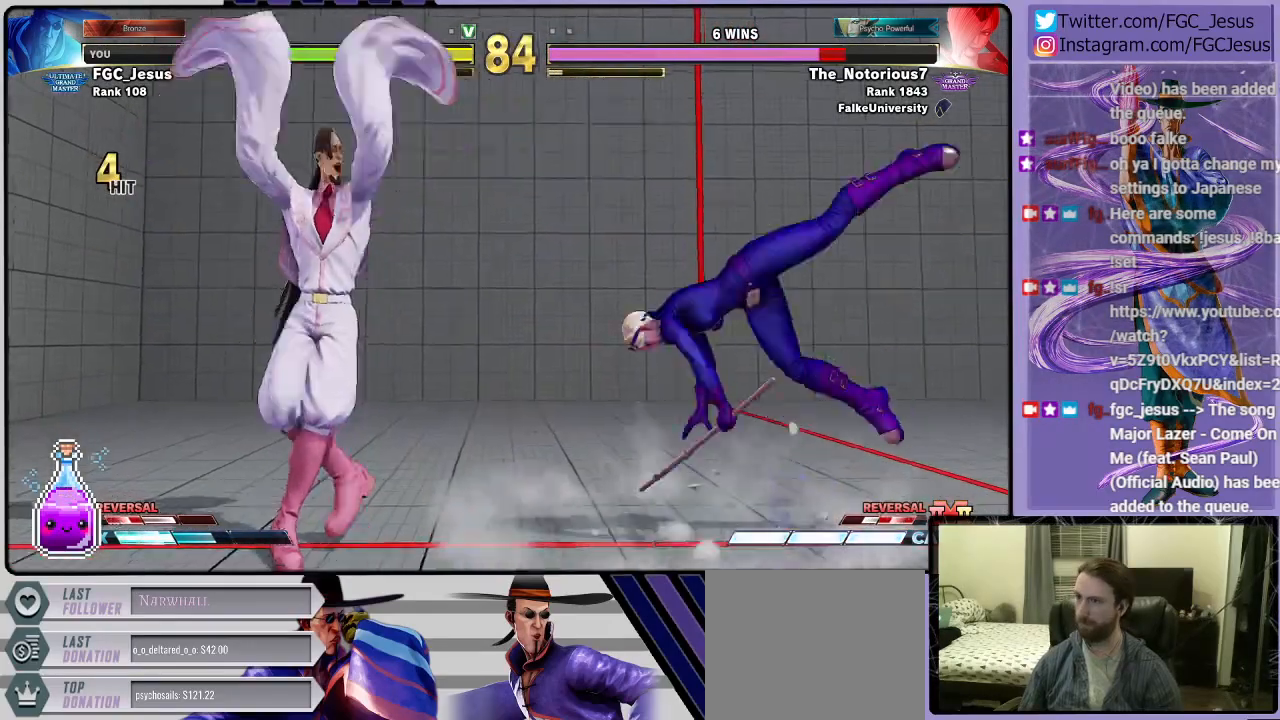
Gameplay with a controller (PlayStation layout); each line is a JSON object with the inputs held at the frame after it. "events" lists button and stick changes between this image and that frame as [ms after this image, input, new state], when the widget could be followed in between.
{"buttons": [], "left_stick": "center", "right_stick": "center", "events": []}
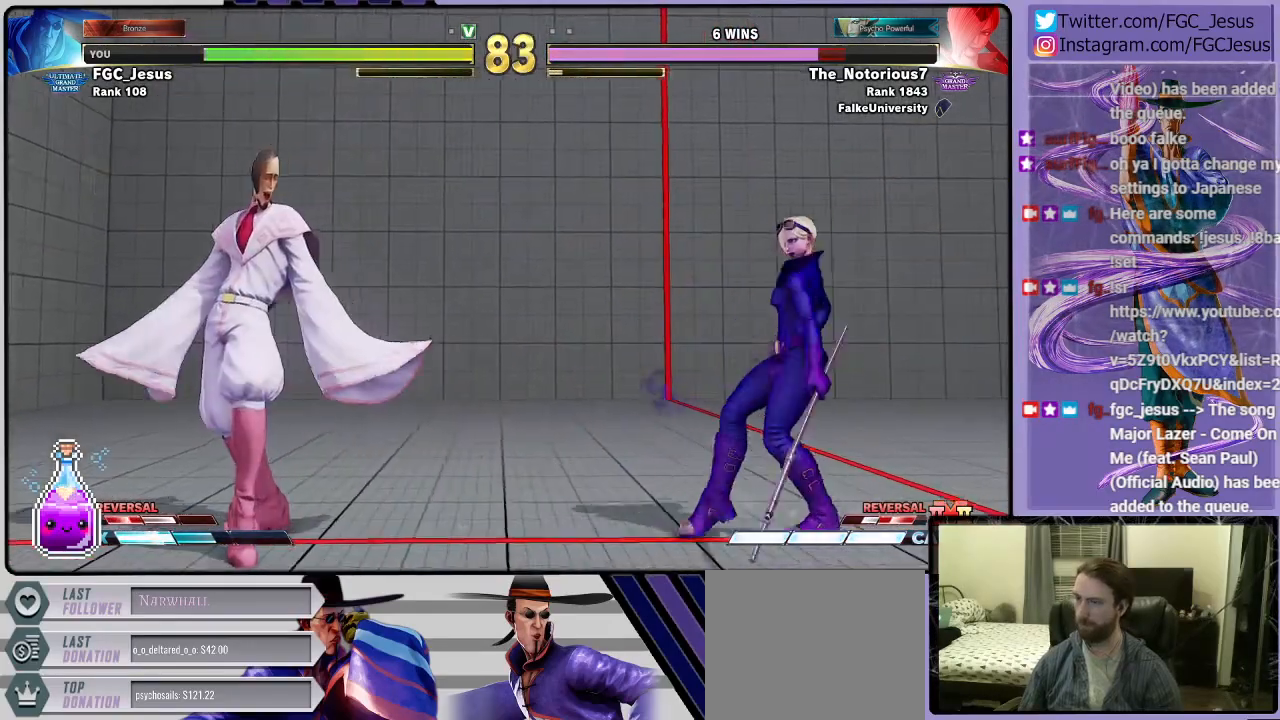
{"buttons": ["DPAD_UP", "DPAD_RIGHT"], "left_stick": "center", "right_stick": "center", "events": [[433, "DPAD_RIGHT", "down"], [467, "DPAD_UP", "down"]]}
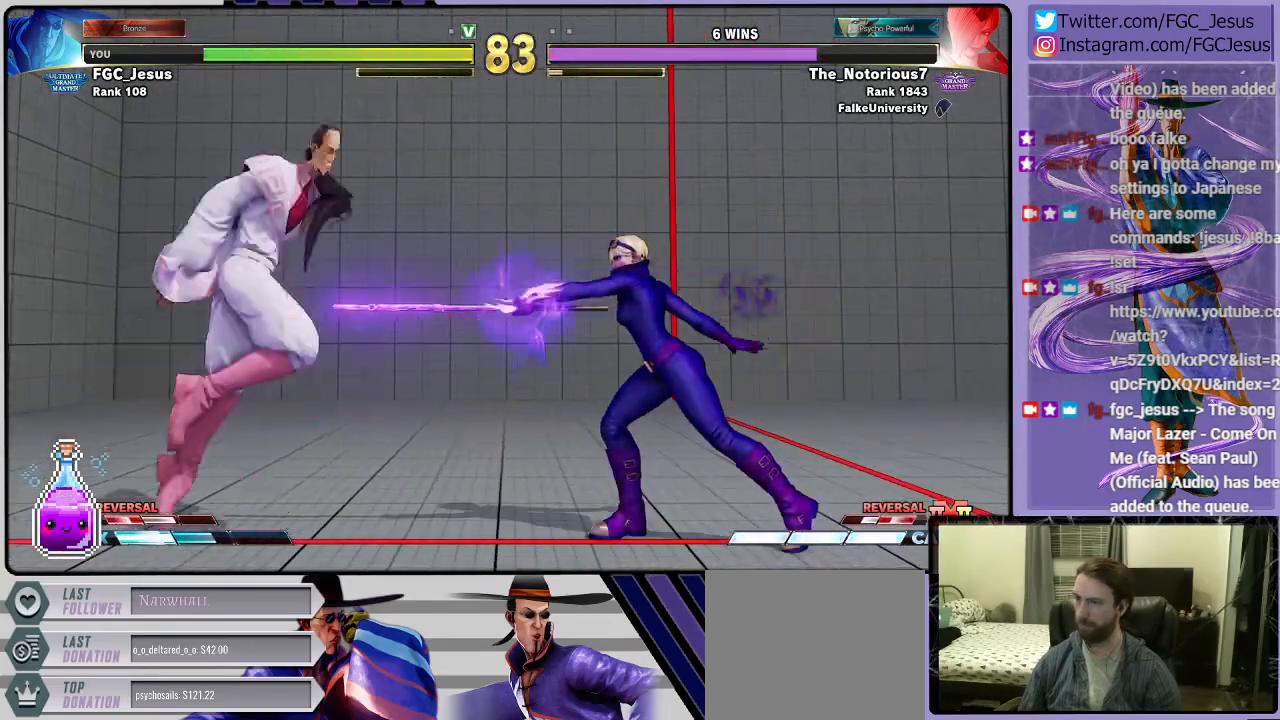
{"buttons": ["CIRCLE", "DPAD_DOWN", "DPAD_LEFT"], "left_stick": "center", "right_stick": "center", "events": [[134, "DPAD_RIGHT", "up"], [167, "DPAD_LEFT", "down"], [167, "DPAD_UP", "up"], [200, "DPAD_DOWN", "down"], [467, "CIRCLE", "down"]]}
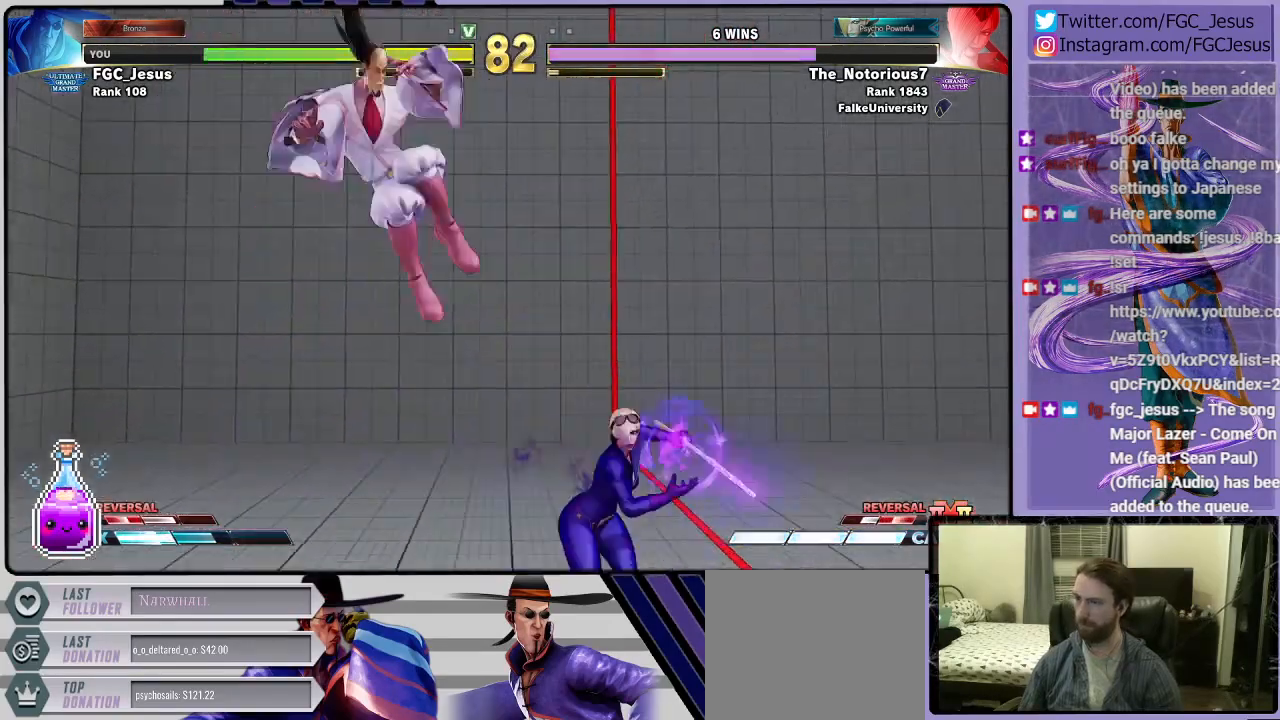
{"buttons": ["DPAD_DOWN", "DPAD_LEFT"], "left_stick": "center", "right_stick": "center", "events": [[166, "CIRCLE", "up"]]}
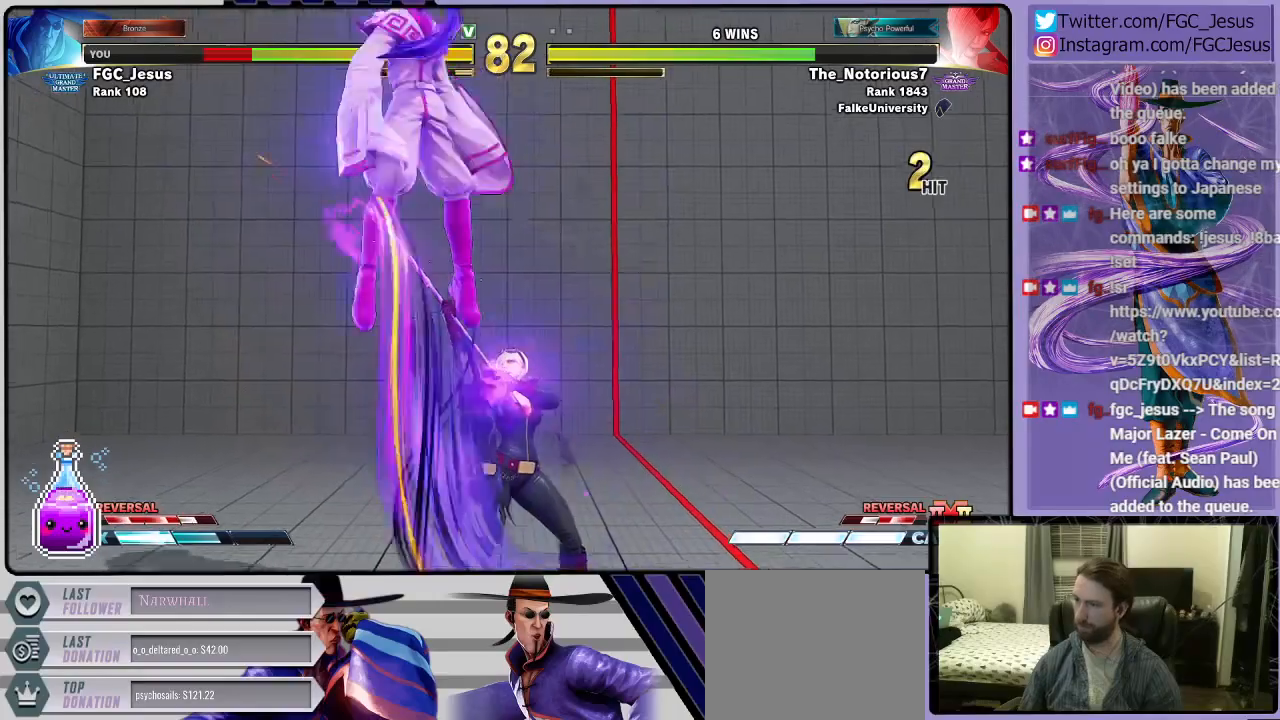
{"buttons": [], "left_stick": "center", "right_stick": "center", "events": [[234, "DPAD_DOWN", "up"], [234, "DPAD_LEFT", "up"]]}
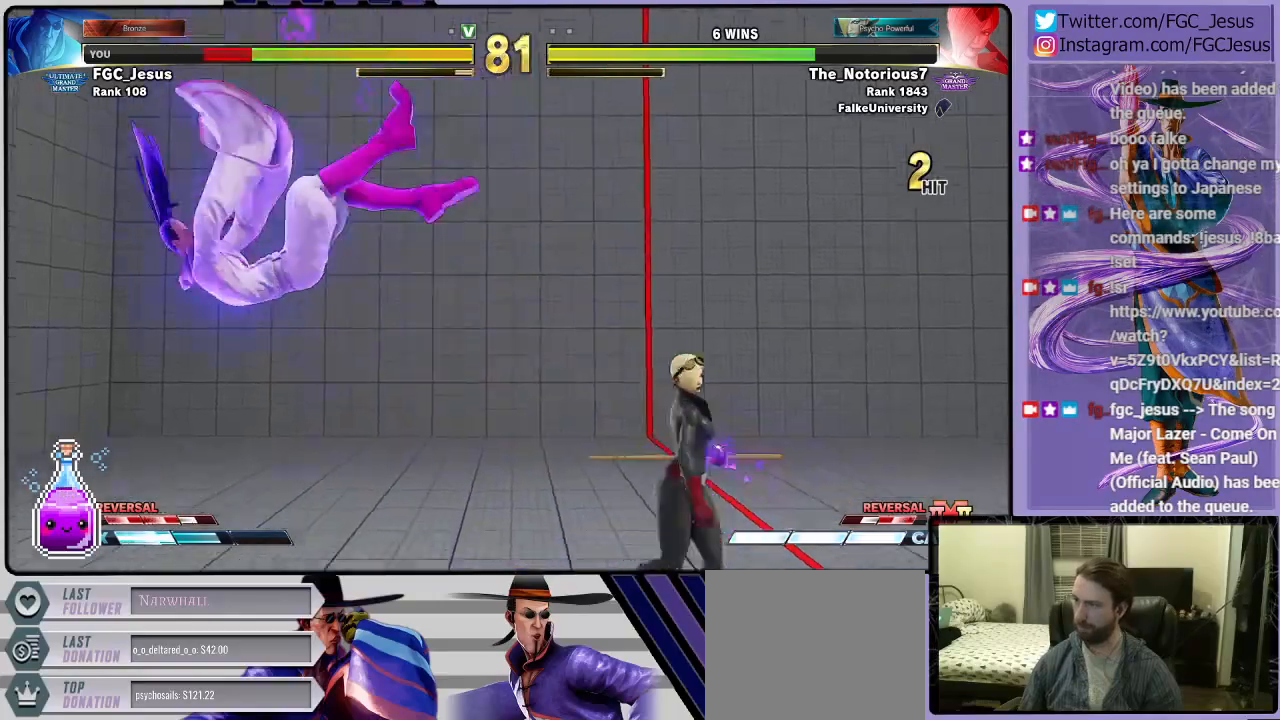
{"buttons": ["DPAD_DOWN", "DPAD_LEFT"], "left_stick": "center", "right_stick": "center", "events": [[100, "DPAD_LEFT", "down"], [100, "R1", "down"], [133, "CROSS", "down"], [133, "SQUARE", "down"], [200, "CROSS", "up"], [200, "DPAD_DOWN", "down"], [200, "R1", "up"], [200, "SQUARE", "up"]]}
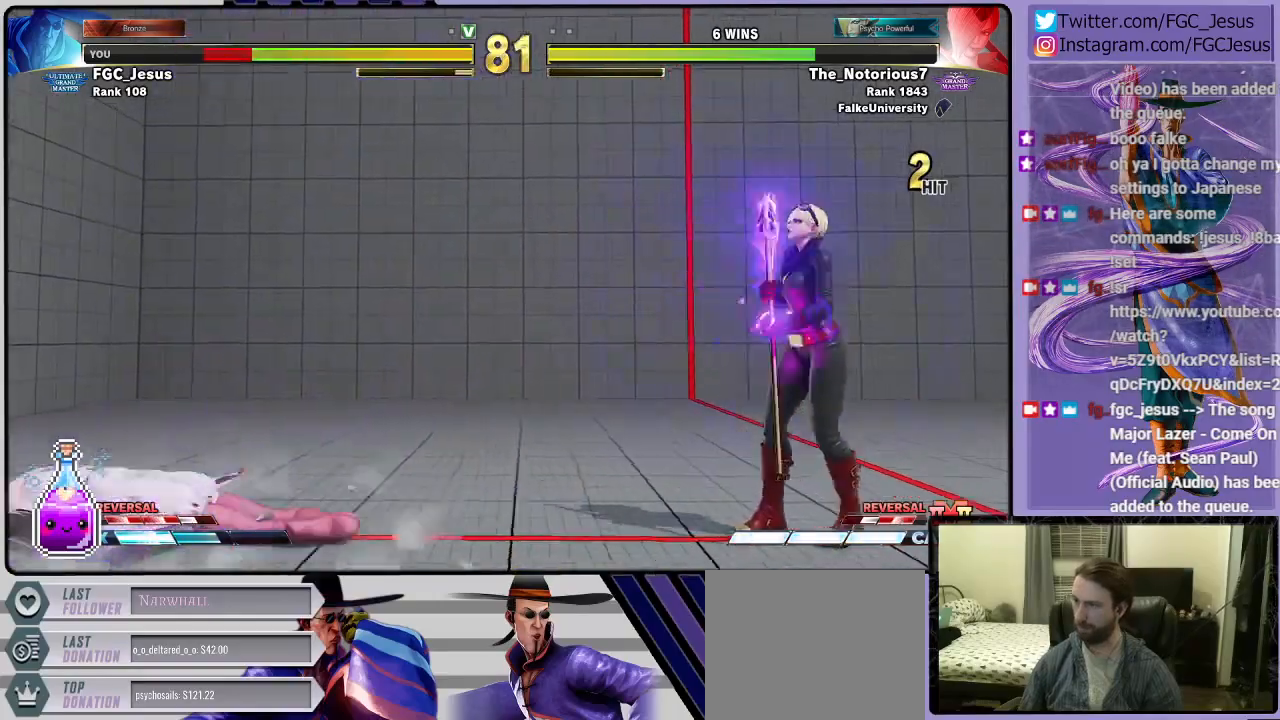
{"buttons": ["TRIANGLE", "R1", "DPAD_LEFT"], "left_stick": "center", "right_stick": "center", "events": [[100, "DPAD_DOWN", "up"], [334, "DPAD_DOWN", "down"], [367, "DPAD_DOWN", "up"], [367, "DPAD_LEFT", "up"], [367, "DPAD_RIGHT", "down"], [400, "R1", "down"], [400, "TRIANGLE", "down"], [467, "DPAD_DOWN", "down"], [501, "DPAD_DOWN", "up"], [501, "DPAD_LEFT", "down"], [501, "DPAD_RIGHT", "up"]]}
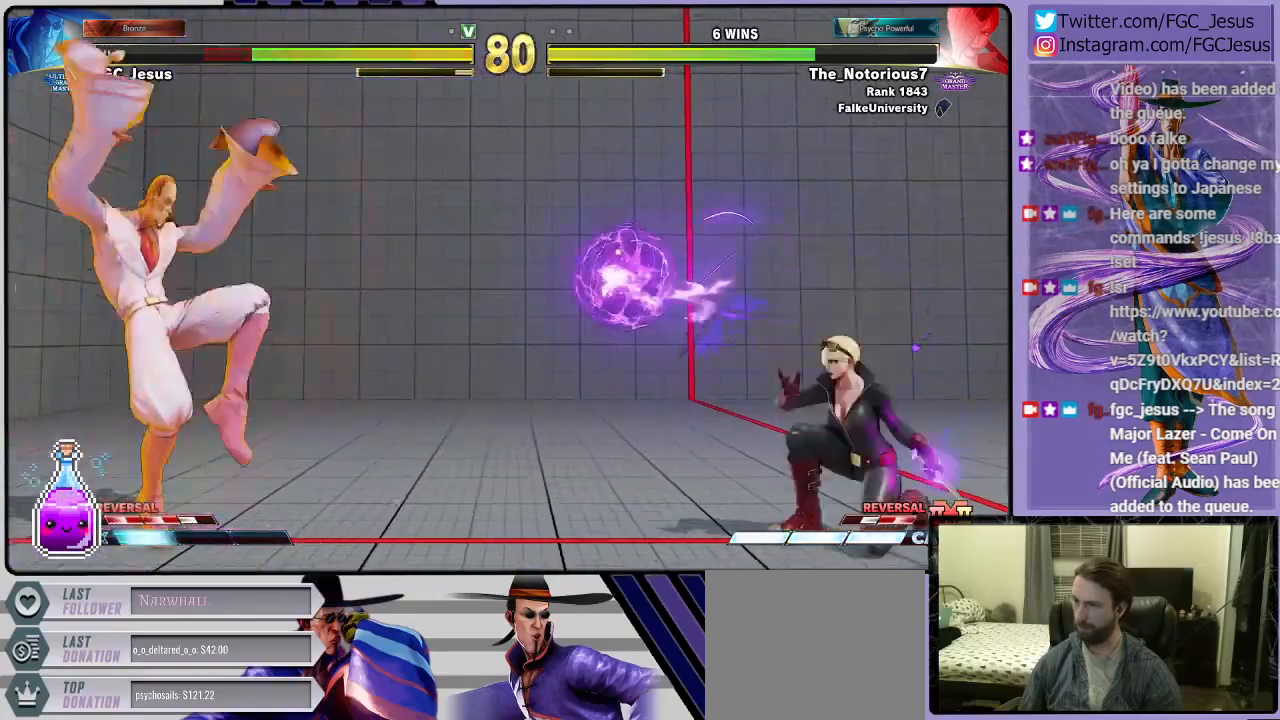
{"buttons": ["DPAD_DOWN", "DPAD_LEFT"], "left_stick": "center", "right_stick": "center", "events": [[33, "DPAD_DOWN", "down"], [266, "R1", "up"], [333, "TRIANGLE", "up"]]}
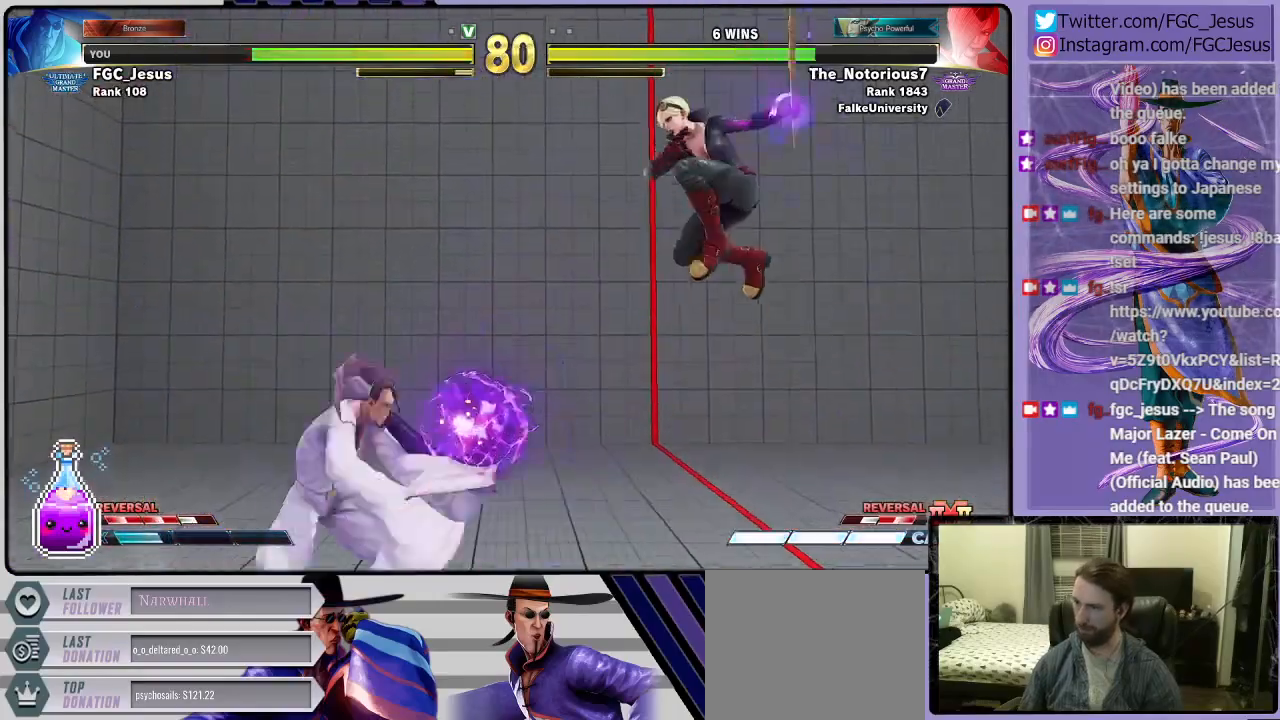
{"buttons": ["DPAD_DOWN", "DPAD_LEFT"], "left_stick": "center", "right_stick": "center", "events": [[133, "R2", "down"], [234, "R2", "up"], [300, "R1", "down"], [300, "R2", "down"], [434, "R1", "up"], [434, "R2", "up"]]}
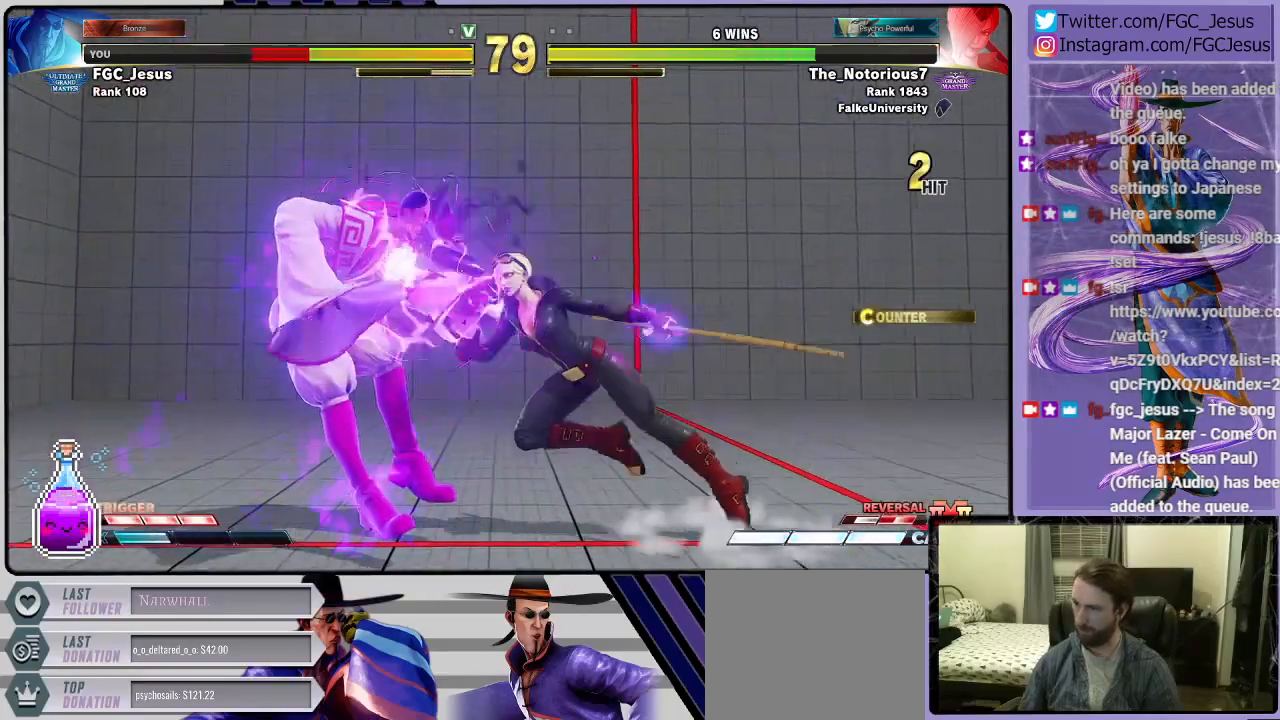
{"buttons": ["CROSS", "SQUARE", "R1", "DPAD_DOWN", "DPAD_LEFT"], "left_stick": "center", "right_stick": "center", "events": [[467, "CROSS", "down"], [467, "R1", "down"], [467, "SQUARE", "down"]]}
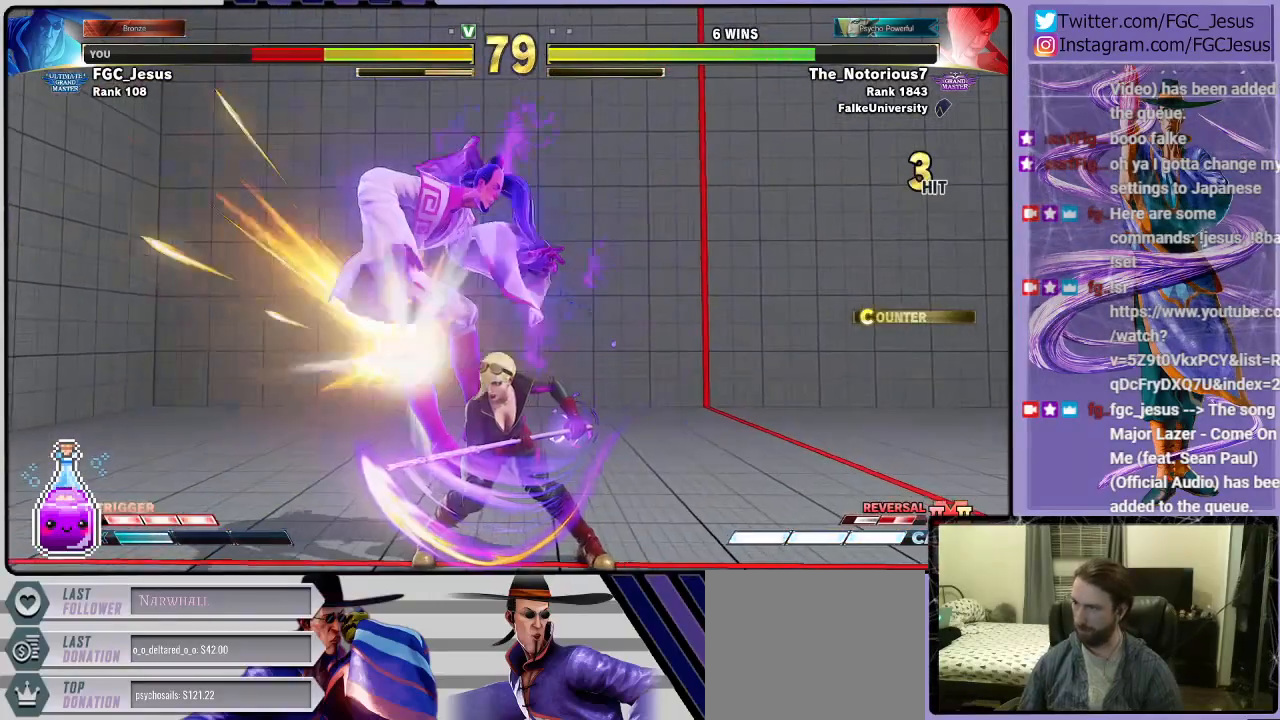
{"buttons": ["DPAD_DOWN", "DPAD_LEFT"], "left_stick": "center", "right_stick": "center", "events": [[67, "R1", "up"], [100, "CROSS", "up"], [100, "SQUARE", "up"], [134, "R1", "down"], [134, "SQUARE", "down"], [167, "CROSS", "down"], [234, "CROSS", "up"], [234, "R1", "up"], [267, "SQUARE", "up"]]}
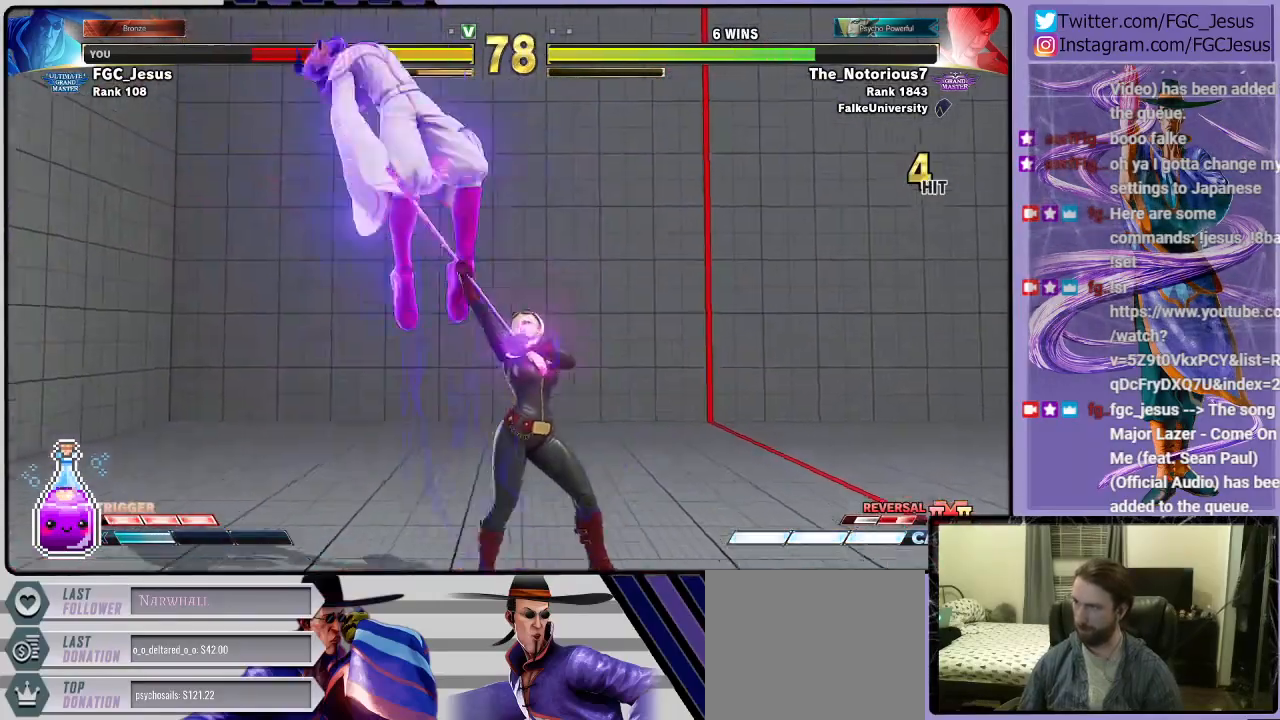
{"buttons": ["CROSS", "SQUARE", "R1", "DPAD_LEFT"], "left_stick": "center", "right_stick": "center", "events": [[200, "DPAD_DOWN", "up"], [200, "DPAD_LEFT", "up"], [367, "DPAD_LEFT", "down"], [433, "CROSS", "down"], [433, "R1", "down"], [433, "SQUARE", "down"]]}
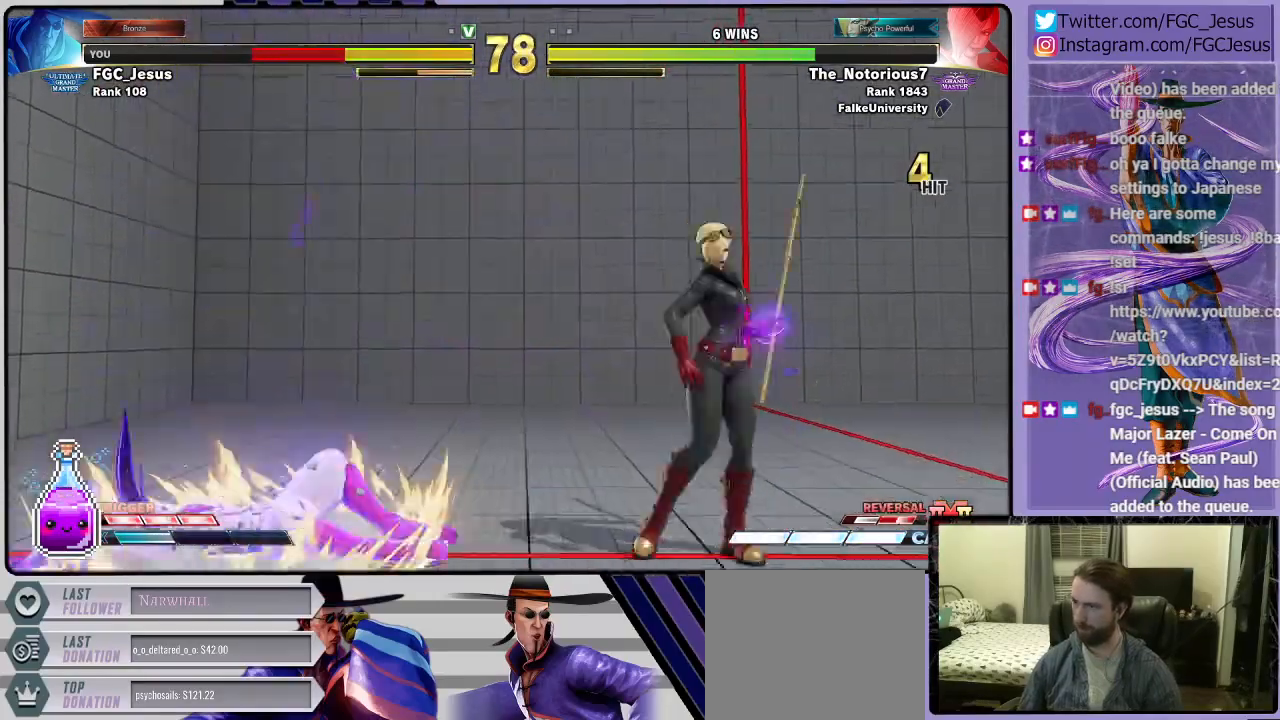
{"buttons": ["DPAD_LEFT"], "left_stick": "center", "right_stick": "center", "events": [[33, "CROSS", "up"], [33, "R1", "up"], [67, "SQUARE", "up"], [367, "DPAD_DOWN", "down"], [400, "DPAD_DOWN", "up"]]}
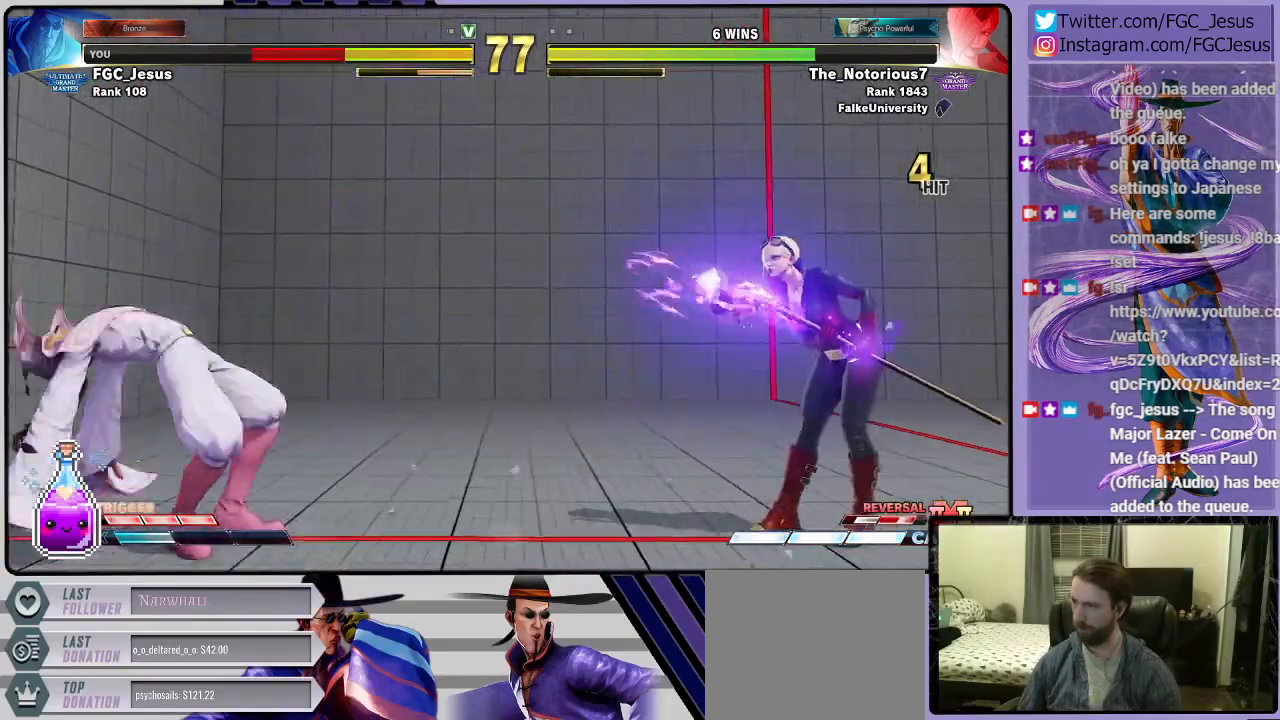
{"buttons": ["DPAD_DOWN", "DPAD_LEFT"], "left_stick": "center", "right_stick": "center", "events": [[300, "DPAD_LEFT", "up"], [333, "CIRCLE", "down"], [333, "DPAD_RIGHT", "down"], [400, "DPAD_DOWN", "down"], [433, "CIRCLE", "up"], [433, "DPAD_DOWN", "up"], [433, "DPAD_RIGHT", "up"], [467, "DPAD_DOWN", "down"], [467, "DPAD_LEFT", "down"]]}
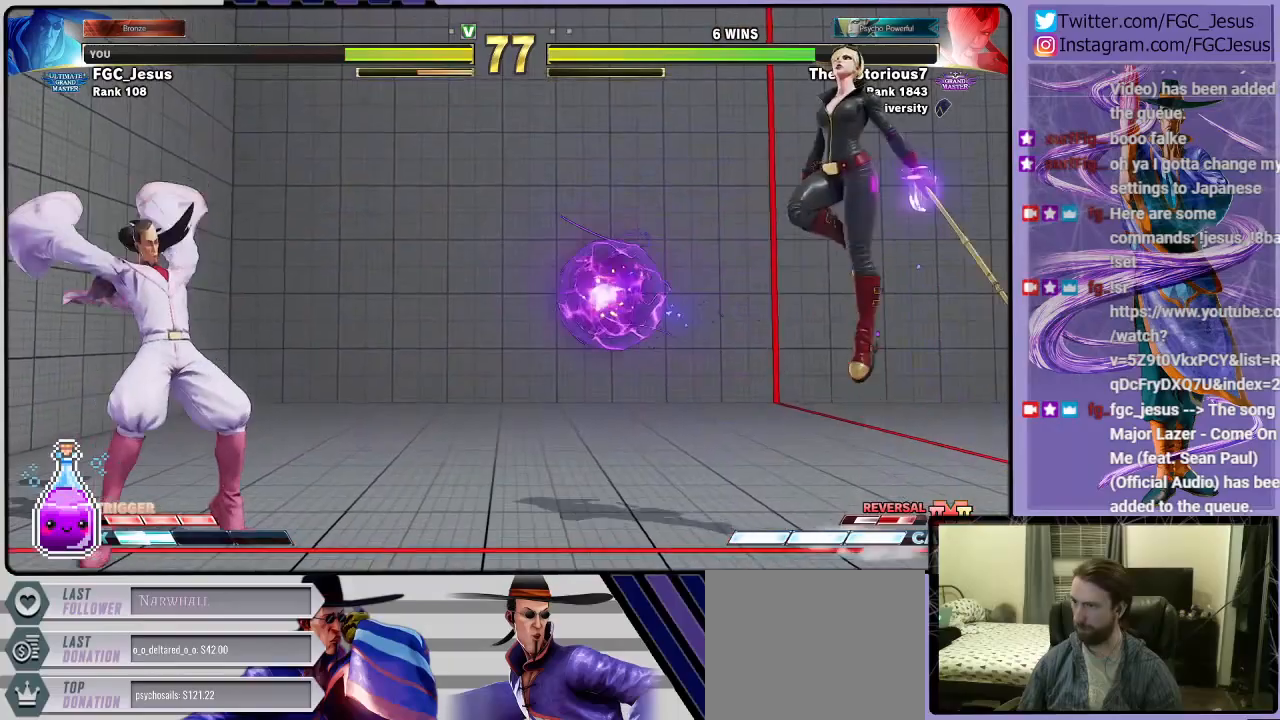
{"buttons": ["DPAD_DOWN", "DPAD_LEFT"], "left_stick": "center", "right_stick": "center", "events": [[67, "R1", "down"], [67, "R2", "down"], [167, "R1", "up"], [167, "R2", "up"]]}
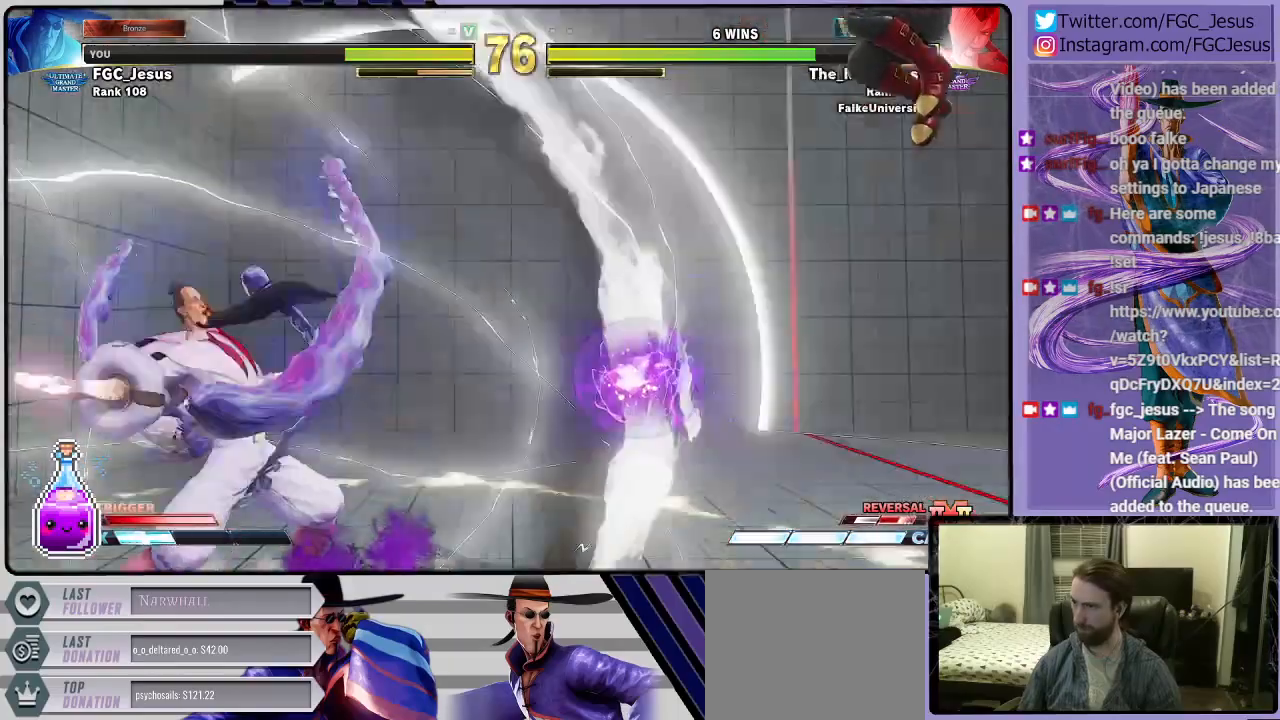
{"buttons": ["R1", "DPAD_UP", "DPAD_LEFT"], "left_stick": "center", "right_stick": "center", "events": [[467, "DPAD_DOWN", "up"], [500, "DPAD_UP", "down"], [500, "R1", "down"]]}
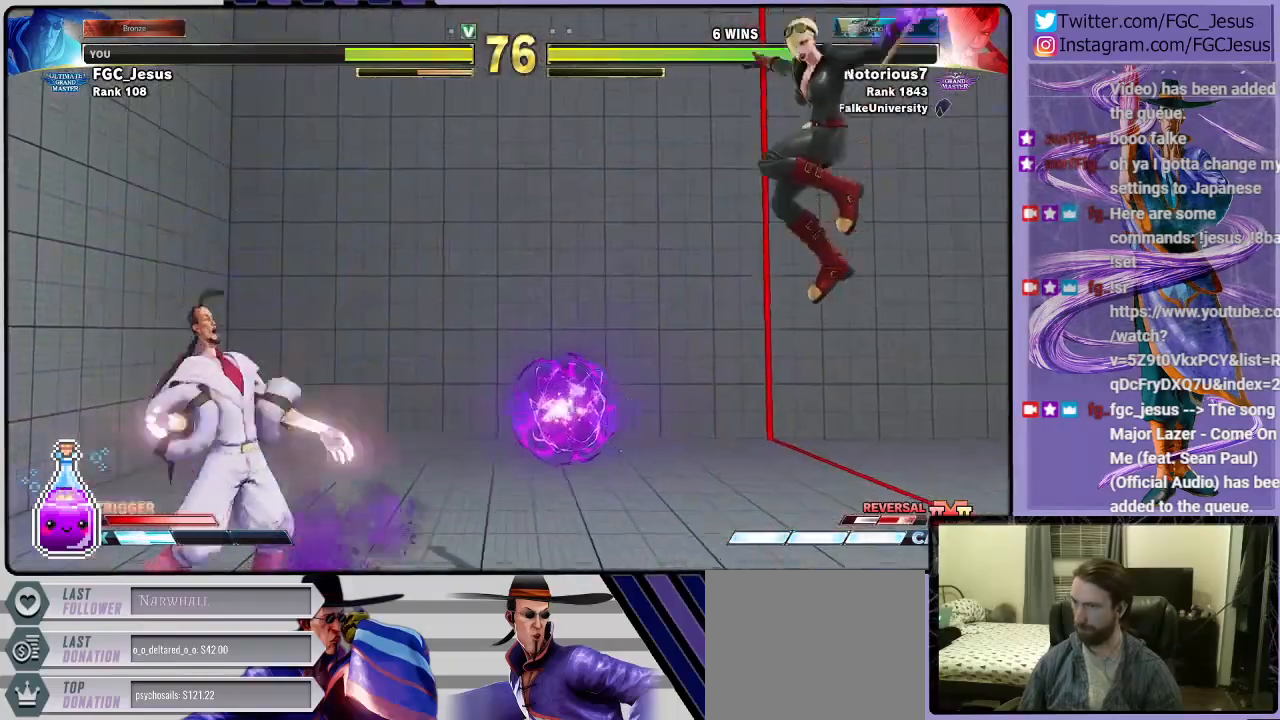
{"buttons": ["R2", "DPAD_DOWN", "DPAD_RIGHT"], "left_stick": "center", "right_stick": "center"}
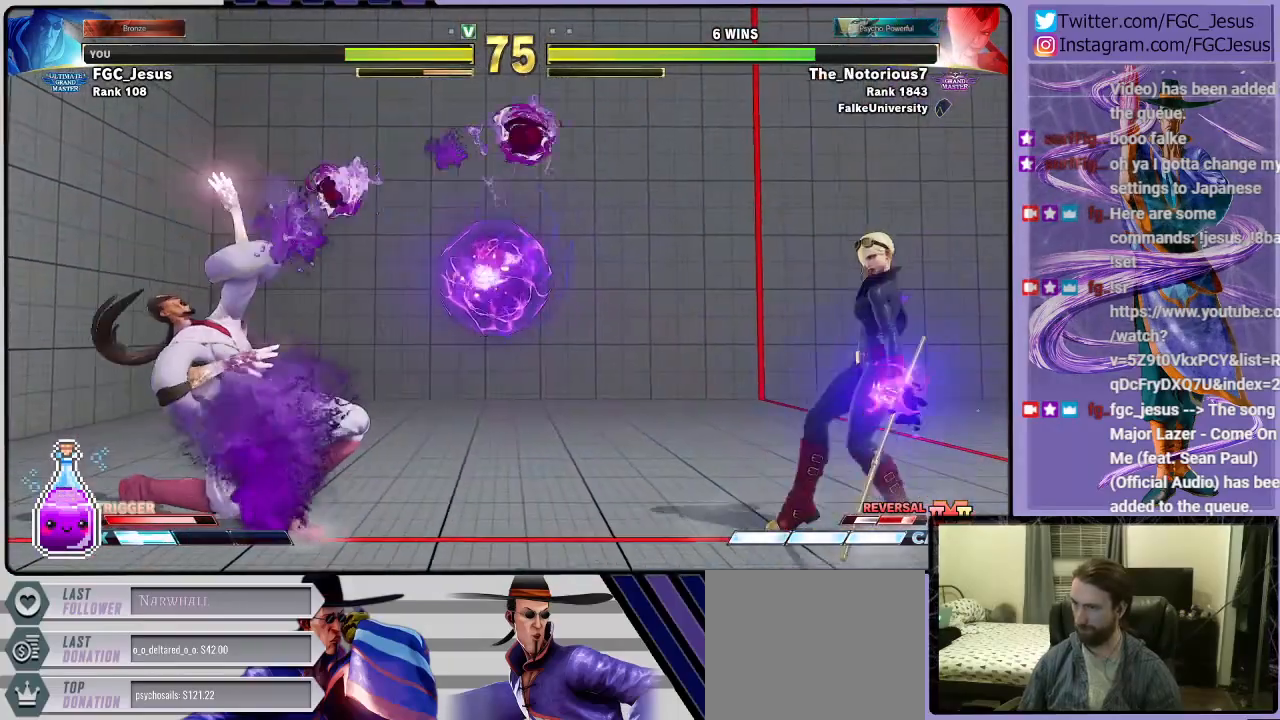
{"buttons": ["DPAD_DOWN", "DPAD_LEFT"], "left_stick": "center", "right_stick": "center", "events": [[34, "DPAD_RIGHT", "up"], [34, "R2", "up"], [67, "DPAD_RIGHT", "down"], [67, "R2", "down"], [100, "DPAD_DOWN", "up"], [134, "R2", "up"], [167, "R2", "down"], [200, "DPAD_DOWN", "down"], [234, "DPAD_LEFT", "down"], [234, "DPAD_RIGHT", "up"], [267, "R2", "up"]]}
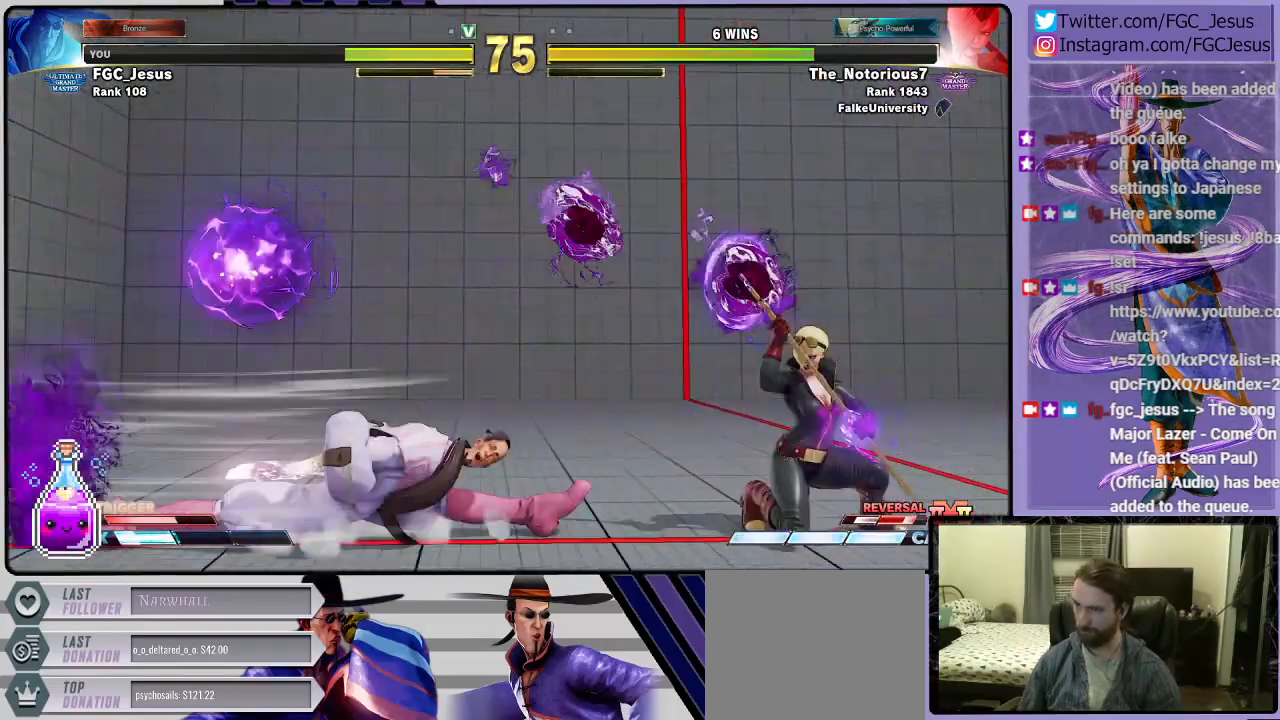
{"buttons": ["DPAD_RIGHT"], "left_stick": "center", "right_stick": "center", "events": [[66, "DPAD_LEFT", "up"], [100, "DPAD_DOWN", "up"], [100, "DPAD_RIGHT", "down"], [167, "DPAD_UP", "down"], [400, "DPAD_UP", "up"]]}
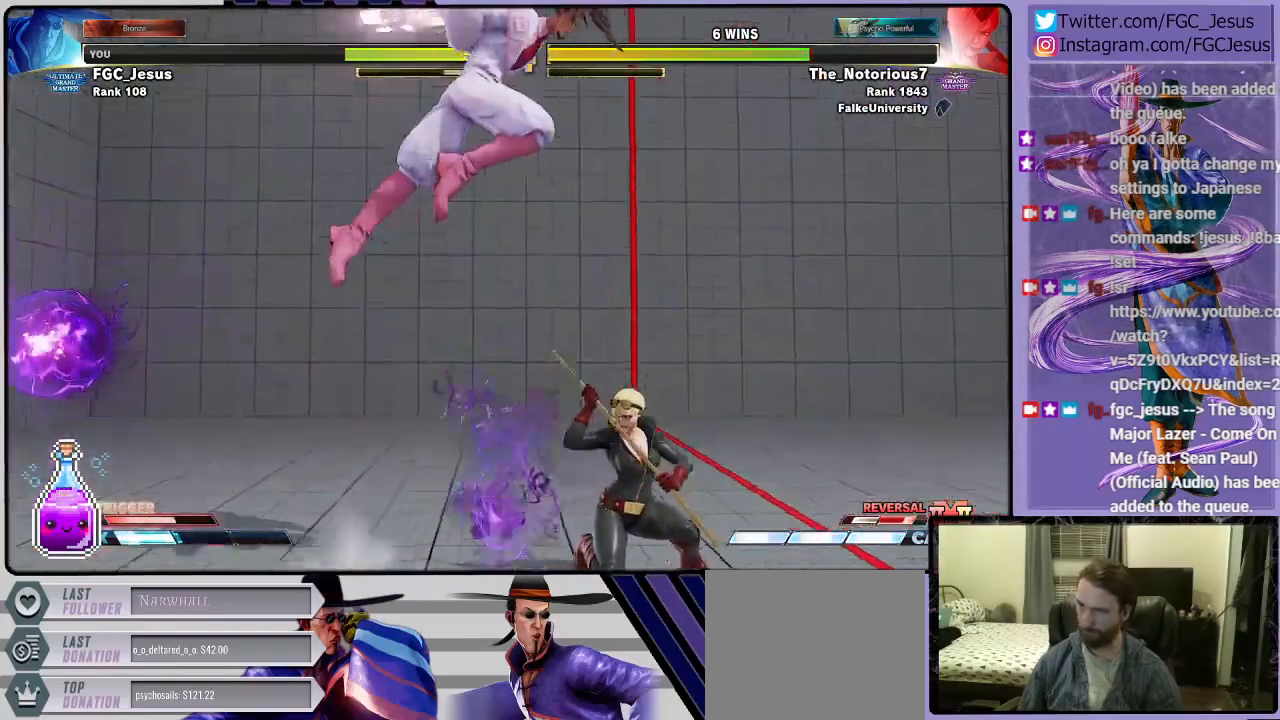
{"buttons": ["DPAD_RIGHT"], "left_stick": "center", "right_stick": "center", "events": [[267, "R2", "down"], [401, "R2", "up"]]}
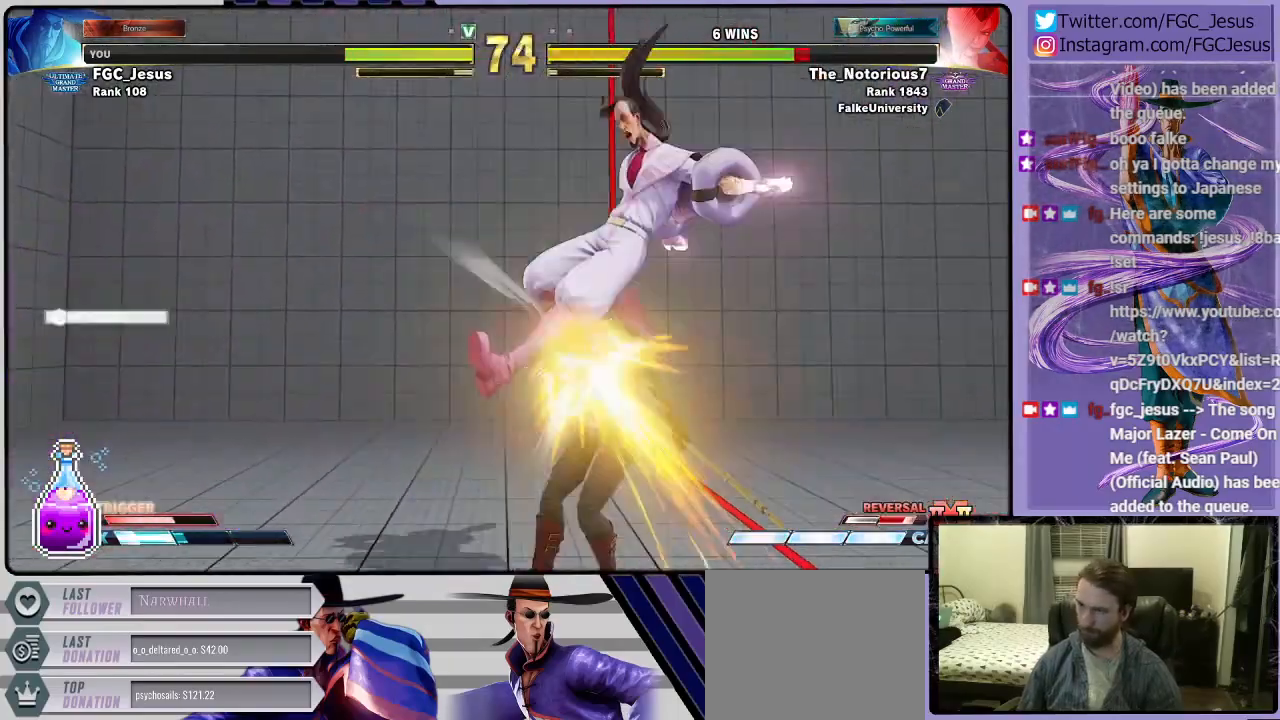
{"buttons": ["DPAD_RIGHT"], "left_stick": "center", "right_stick": "center", "events": [[300, "SQUARE", "down"], [433, "SQUARE", "up"]]}
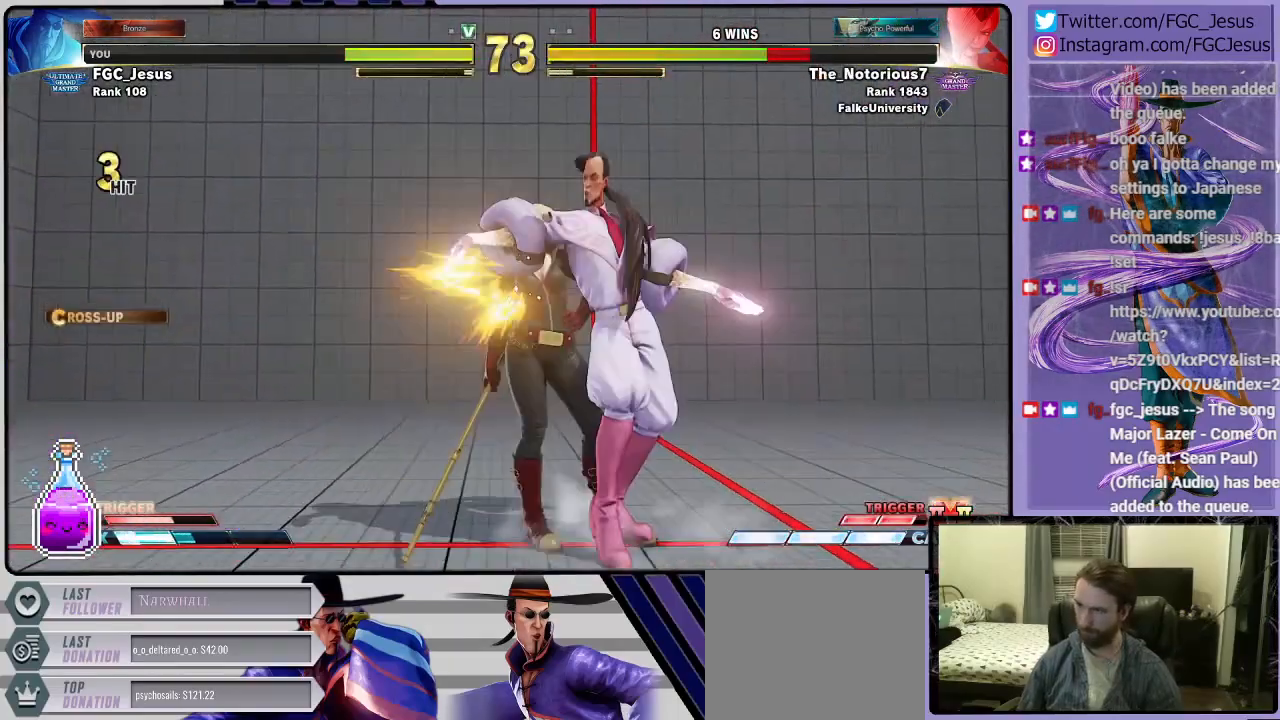
{"buttons": ["TRIANGLE", "DPAD_DOWN", "DPAD_RIGHT"], "left_stick": "center", "right_stick": "center", "events": [[100, "CIRCLE", "down"], [300, "CIRCLE", "up"], [401, "DPAD_LEFT", "down"], [401, "DPAD_RIGHT", "up"], [401, "TRIANGLE", "down"], [434, "DPAD_DOWN", "down"], [467, "DPAD_LEFT", "up"], [467, "TRIANGLE", "up"], [501, "DPAD_RIGHT", "down"], [501, "TRIANGLE", "down"]]}
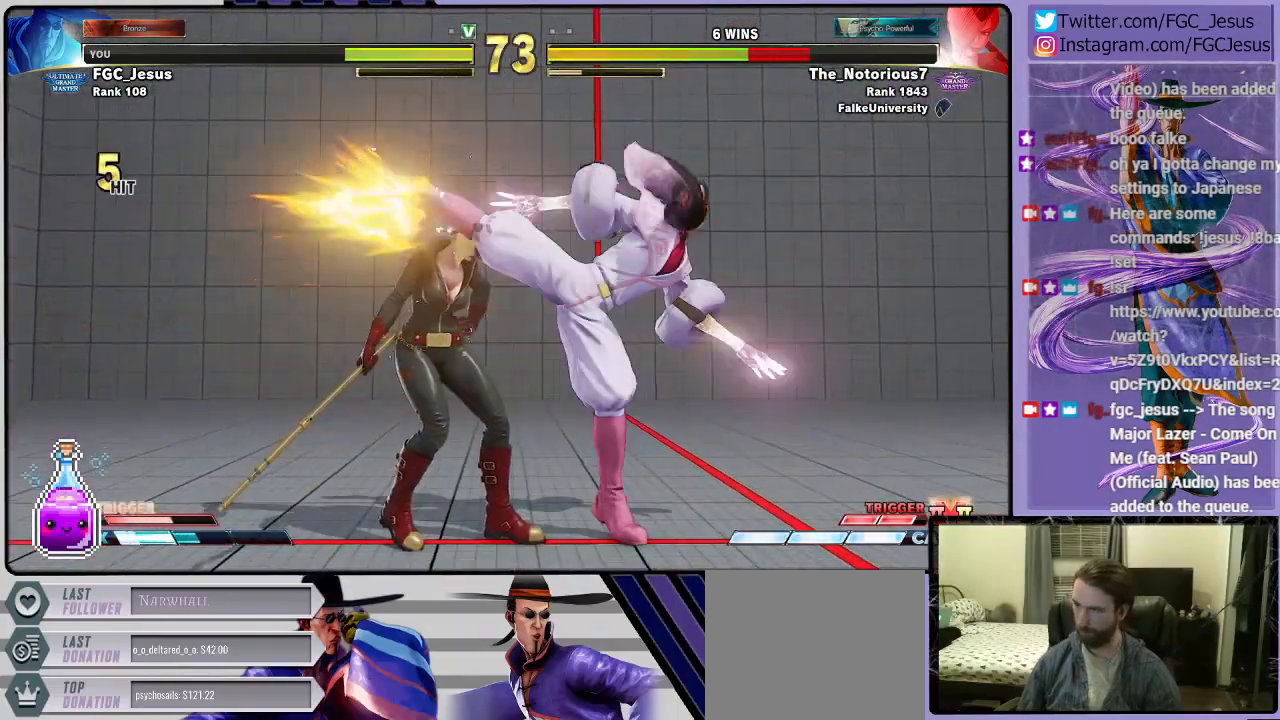
{"buttons": ["TRIANGLE", "DPAD_DOWN", "DPAD_RIGHT"], "left_stick": "center", "right_stick": "center", "events": []}
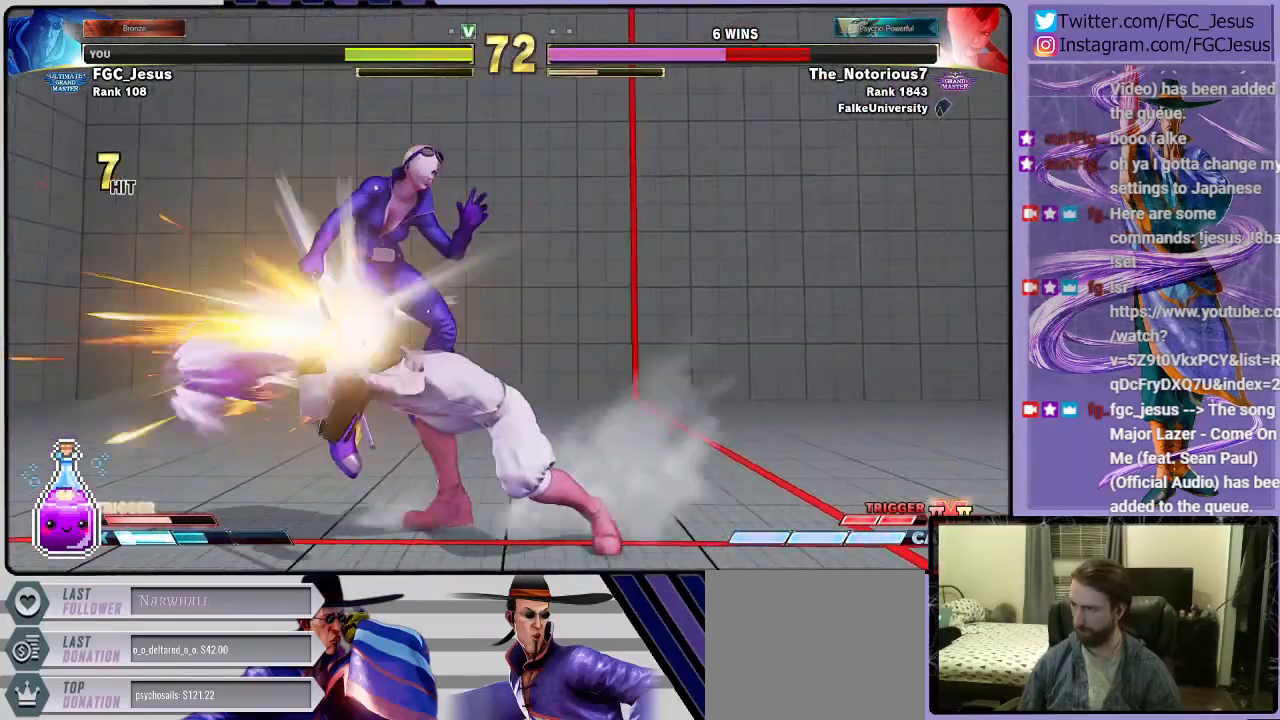
{"buttons": ["R2", "DPAD_LEFT"], "left_stick": "center", "right_stick": "center", "events": [[34, "TRIANGLE", "up"], [67, "DPAD_DOWN", "up"], [67, "DPAD_RIGHT", "up"], [267, "DPAD_LEFT", "down"], [334, "DPAD_DOWN", "down"], [367, "DPAD_LEFT", "up"], [401, "DPAD_LEFT", "down"], [434, "DPAD_DOWN", "up"], [501, "R2", "down"]]}
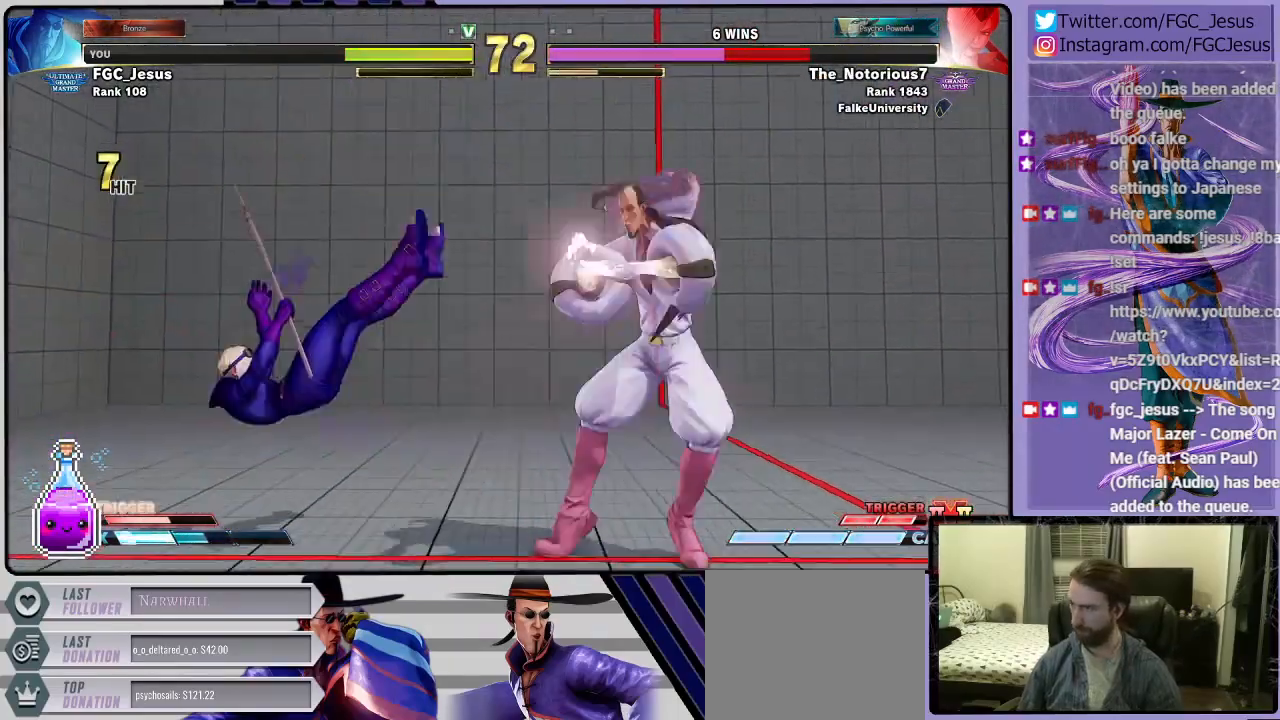
{"buttons": [], "left_stick": "center", "right_stick": "center", "events": [[100, "DPAD_LEFT", "up"], [133, "R2", "up"]]}
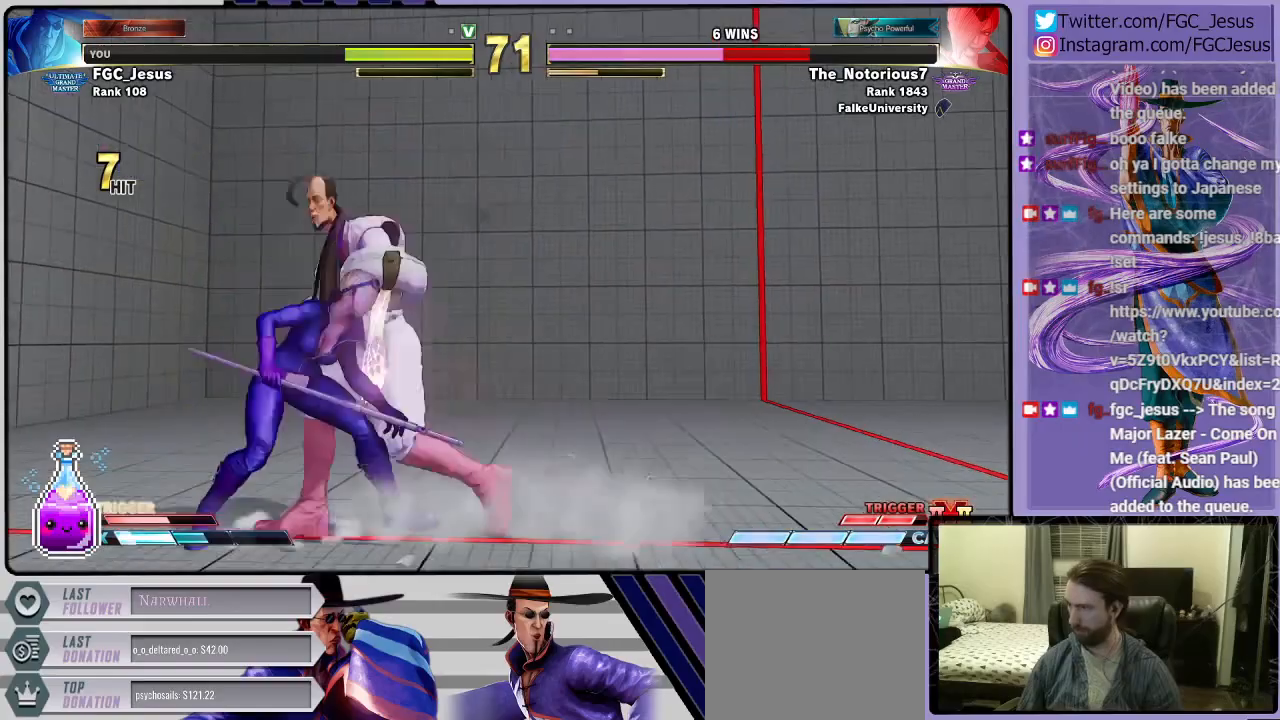
{"buttons": ["DPAD_RIGHT"], "left_stick": "center", "right_stick": "center", "events": [[100, "SQUARE", "down"], [134, "DPAD_RIGHT", "down"], [234, "SQUARE", "up"]]}